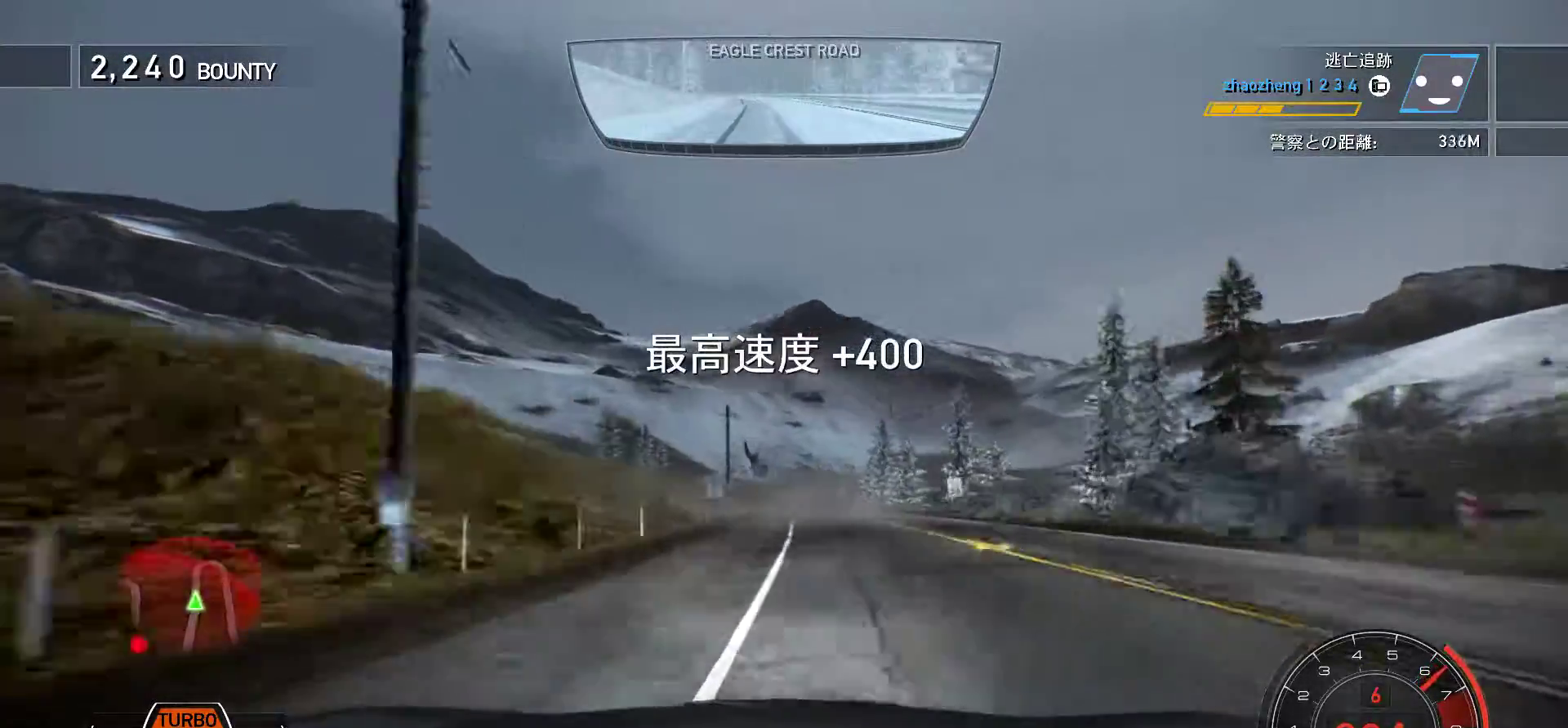
Gameplay with keyboard; each line is a JSON object with the keys held at the frame after it. "events" lists presses ("down") and releases ("up") of "0", "1", "2", "3", "4", "5", "6", "7", "8", "9", "a", "alt", "b", "c", "caps_lock", "ctrl", "d", "e", "escape", "f", "f1", "f10", "f11", "f12", "f2", "f3", "f4", "f5", "f6", "f7", "f8", "f9", "g", "h", "i", "j", "k", "l", "m", "n", "o", "p", "q", "r", "s", "shift", "space", "t", "tab", "u", "v", "w", "x", "y" and "z" between this image and that frame as [ms after this image, input, new state], when the widget could be followed in between. No other keys are recorded. Mouse input is not recorded.
{"keys": ["k"], "events": [[133, "space", "up"]]}
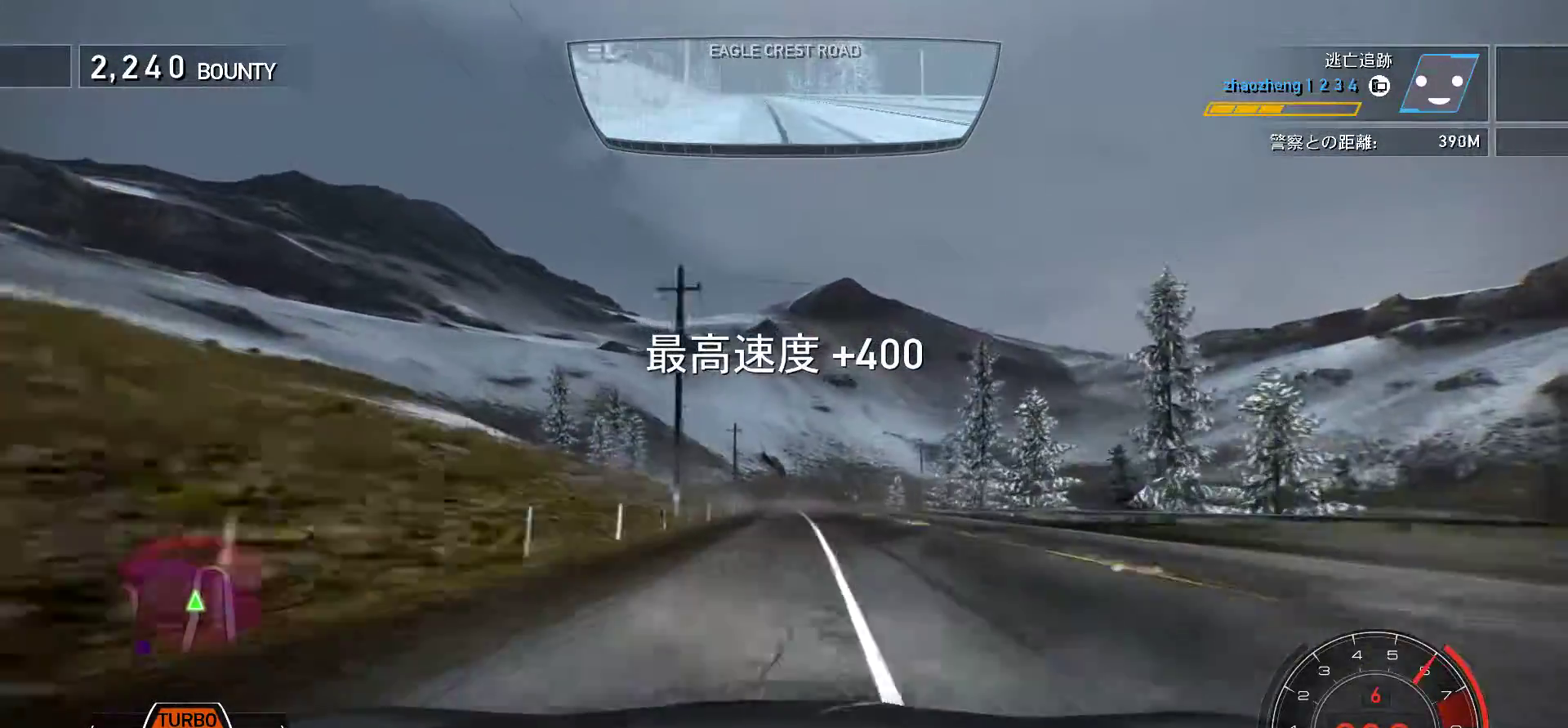
{"keys": ["k"], "events": [[133, "s", "down"], [300, "s", "up"]]}
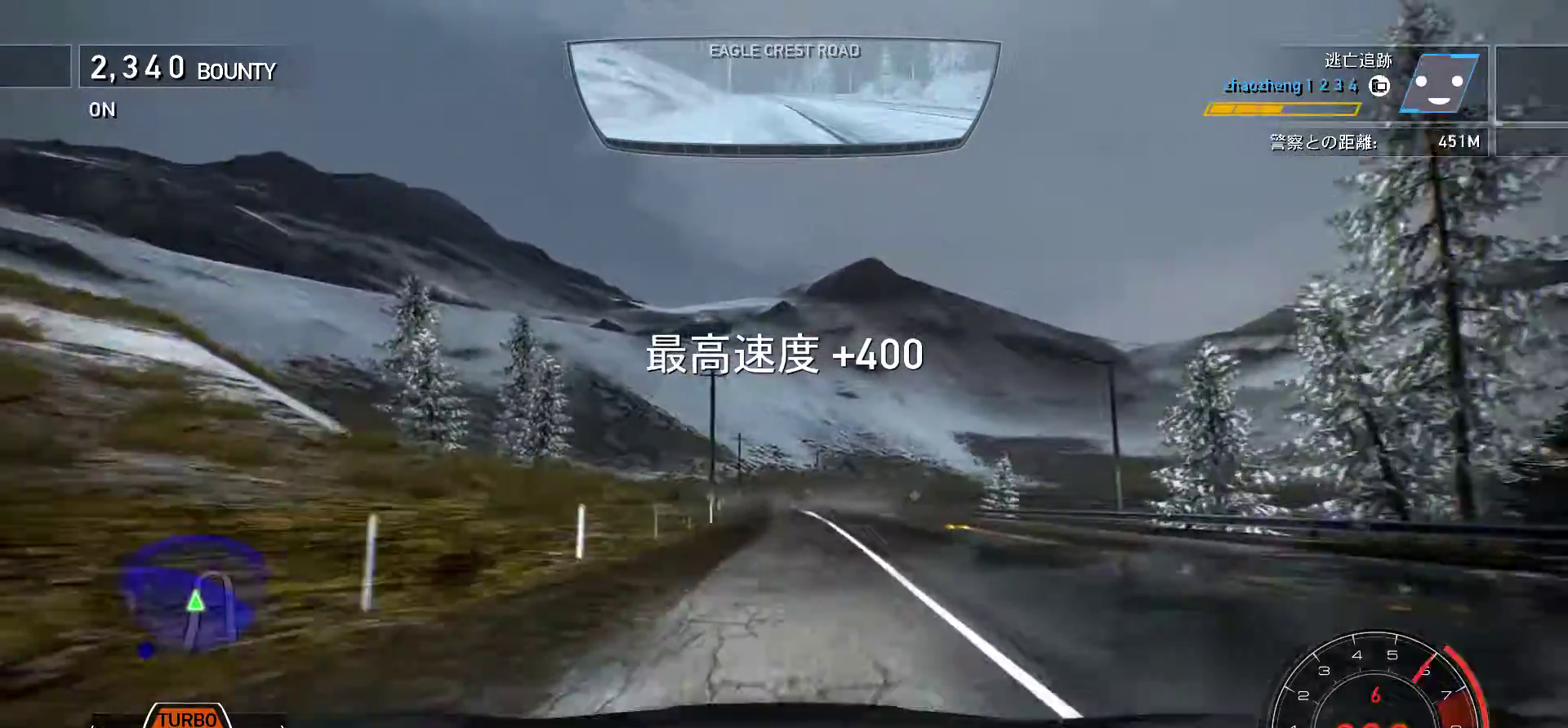
{"keys": ["f", "k"], "events": [[317, "f", "down"], [400, "k", "up"], [450, "k", "down"]]}
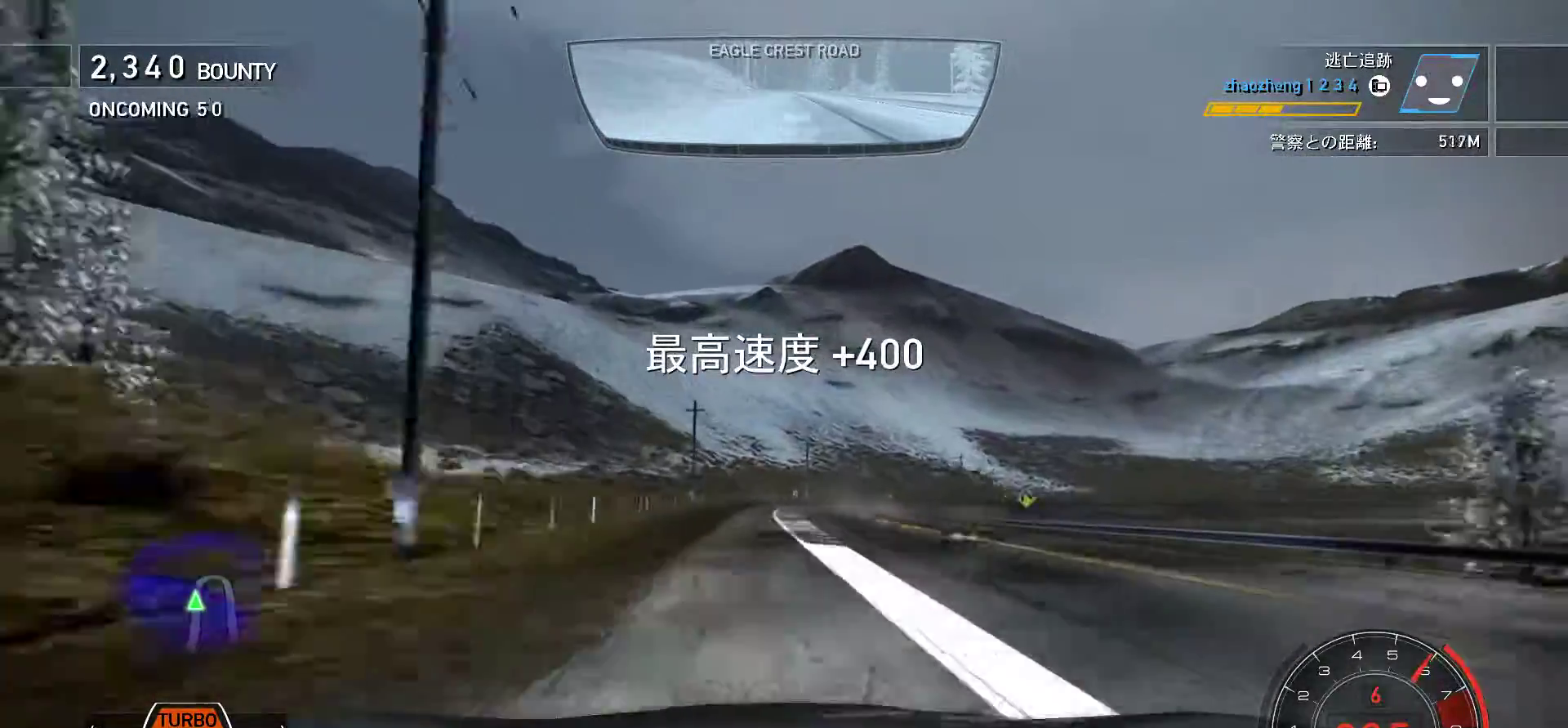
{"keys": ["f", "k"], "events": []}
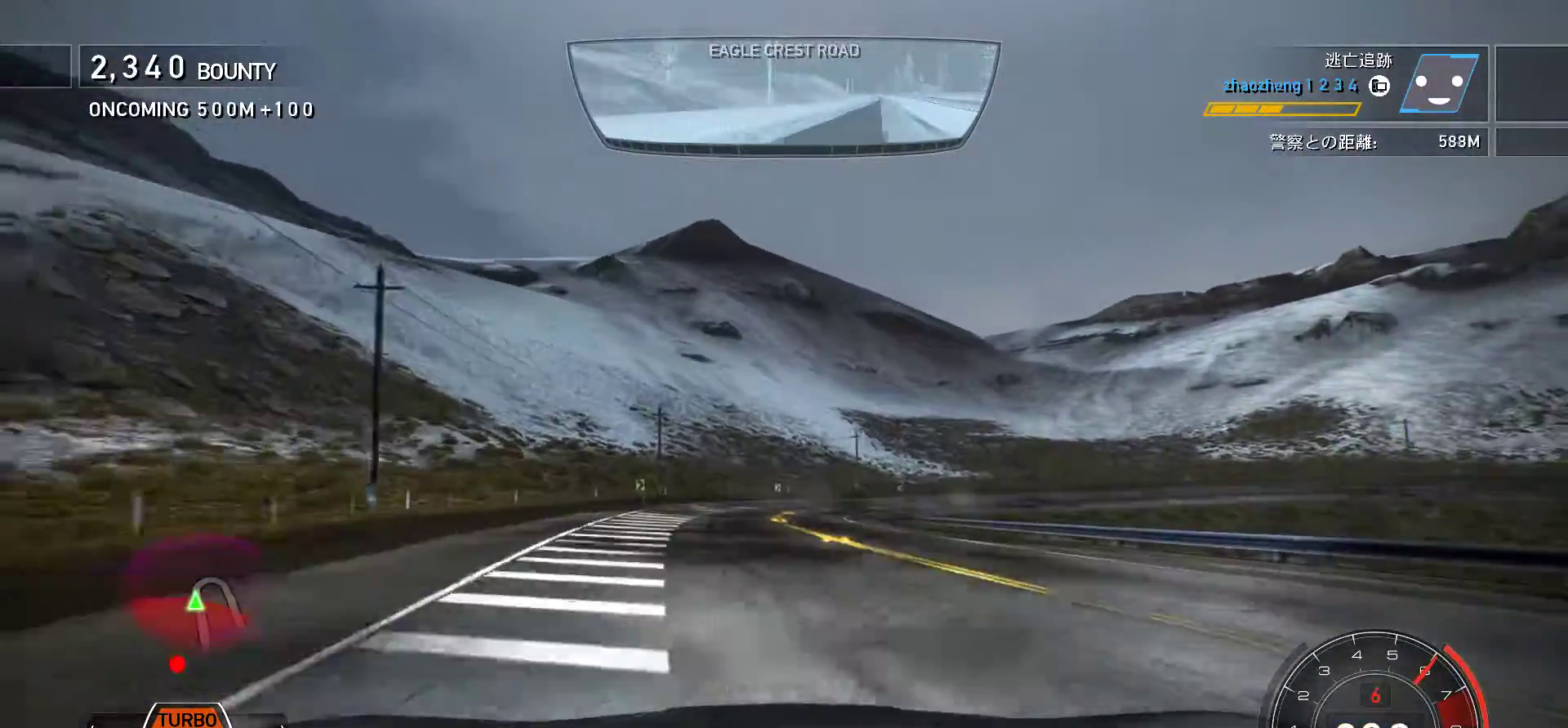
{"keys": ["f", "k"], "events": []}
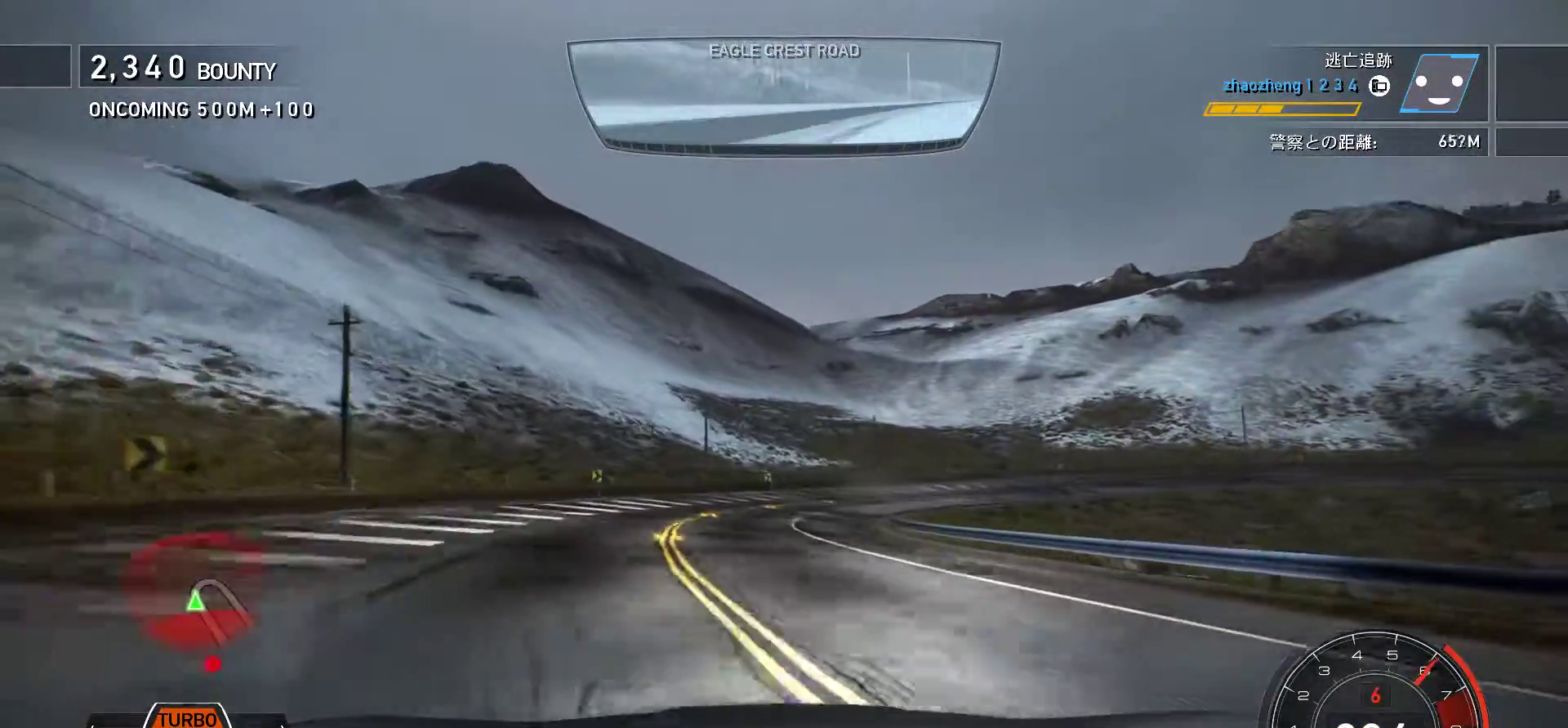
{"keys": ["f", "k"], "events": [[67, "f", "up"], [267, "f", "down"], [400, "f", "up"], [500, "f", "down"]]}
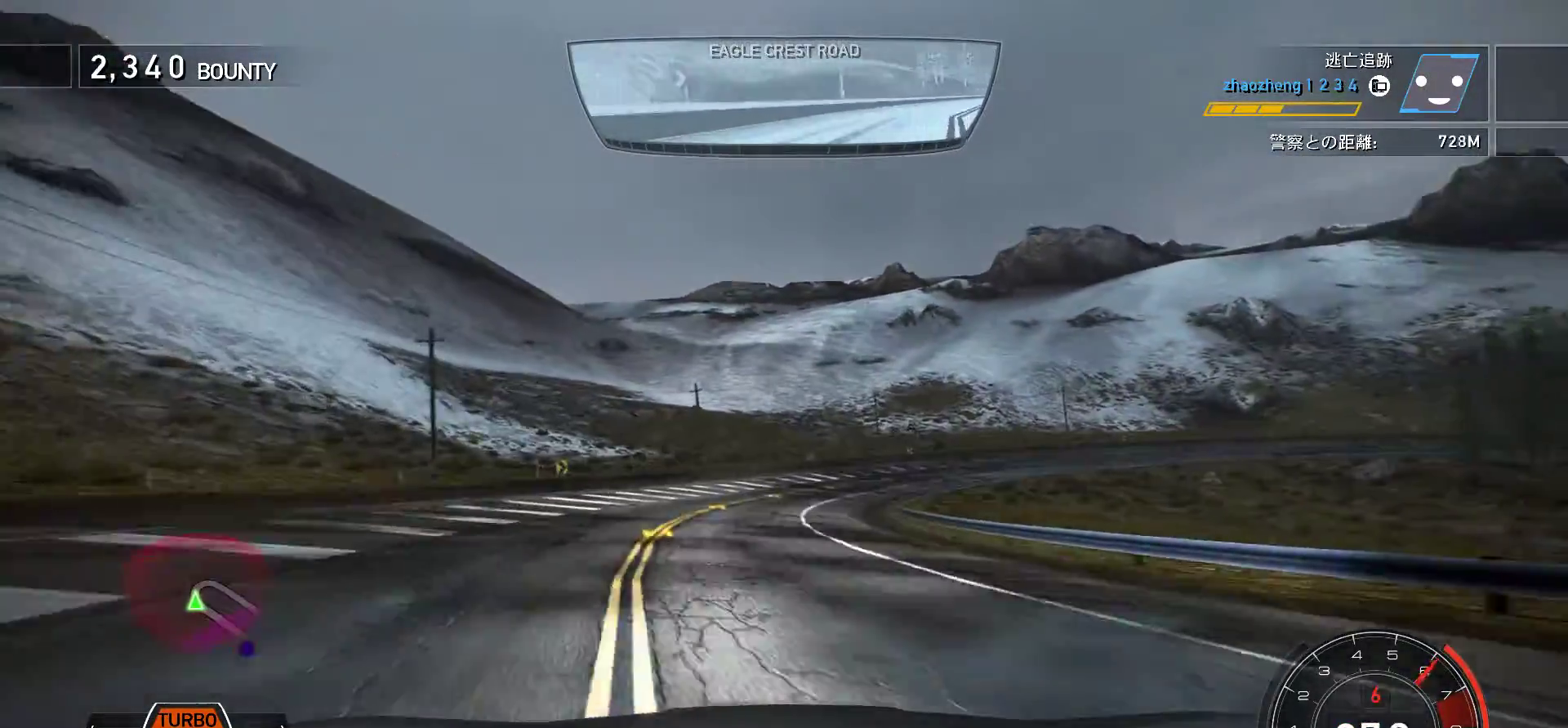
{"keys": ["f", "k"], "events": []}
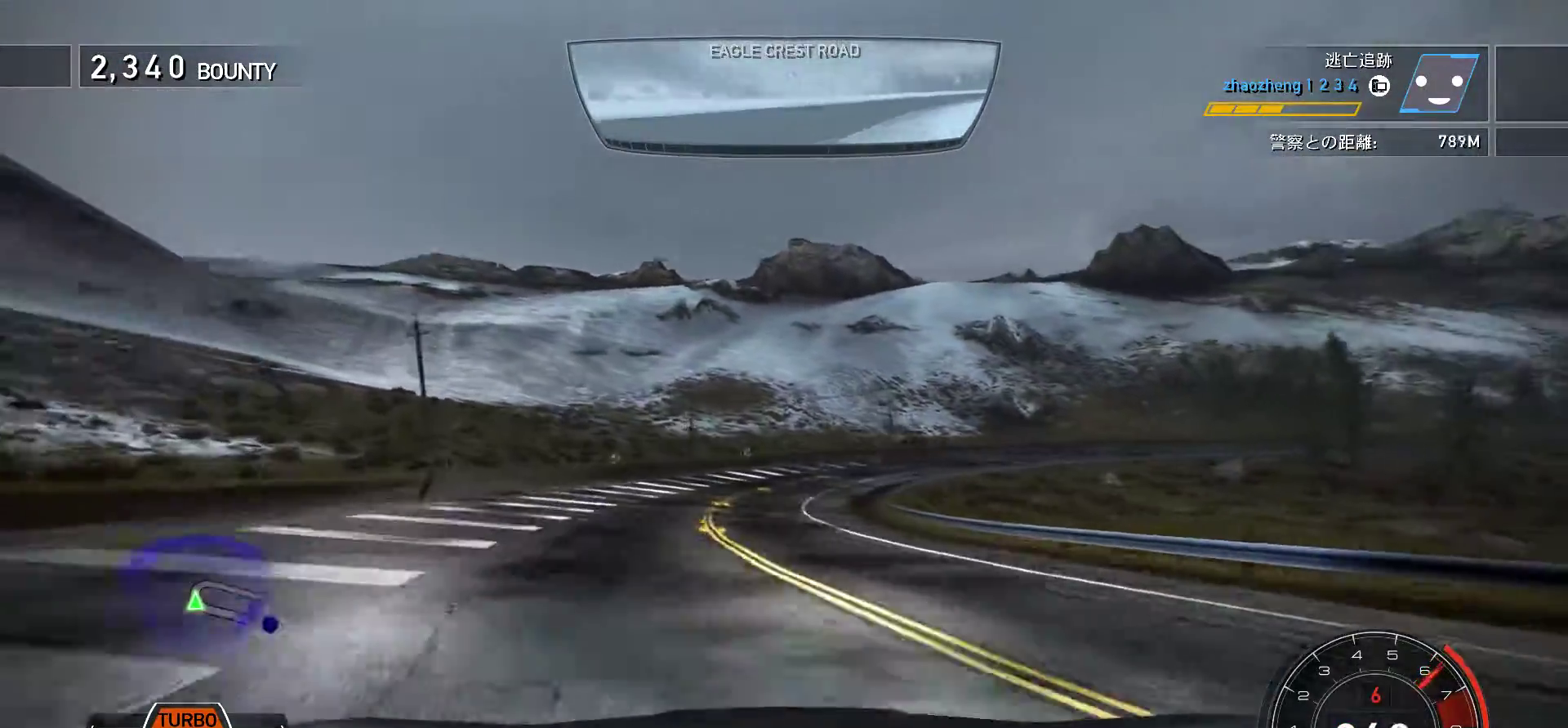
{"keys": ["f", "k"], "events": []}
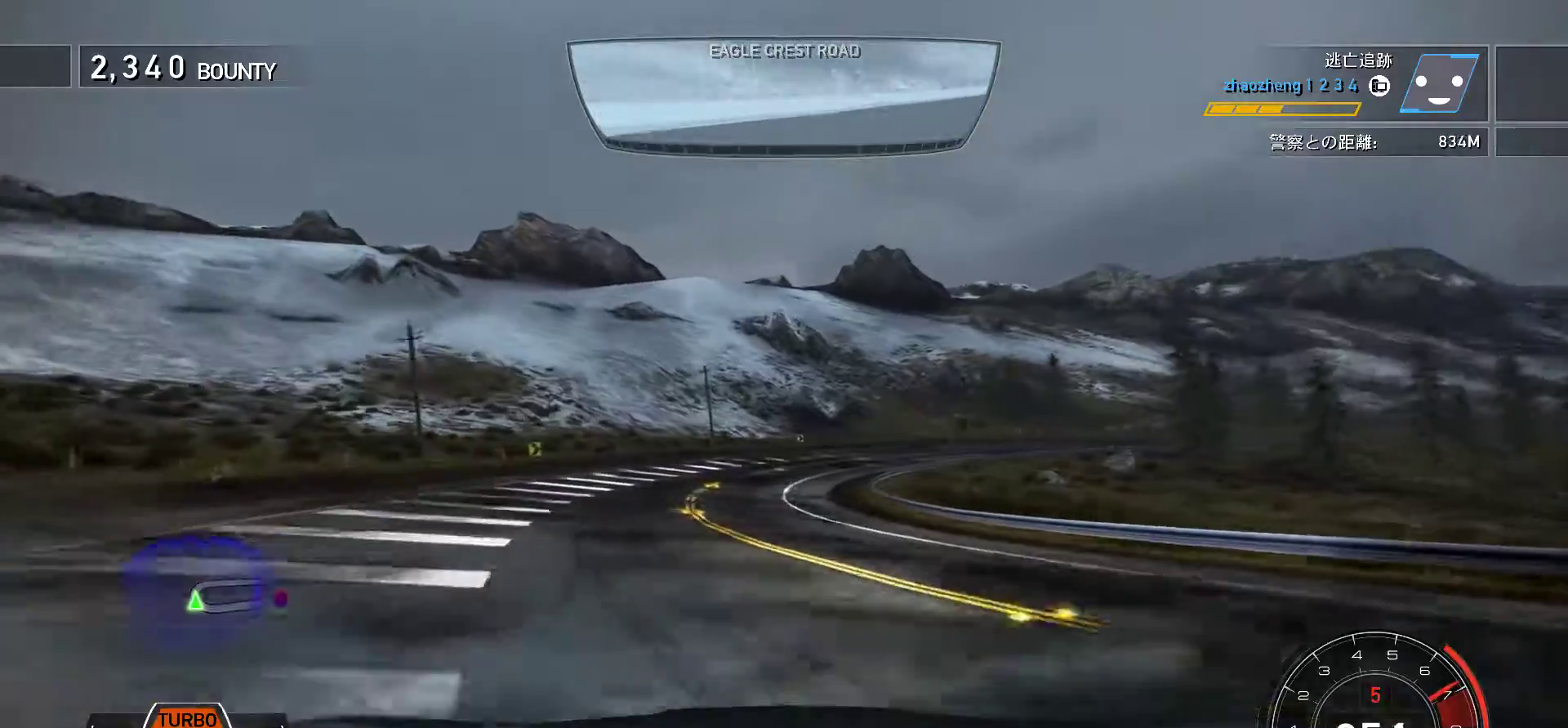
{"keys": ["f", "k"], "events": [[100, "f", "up"], [300, "f", "down"]]}
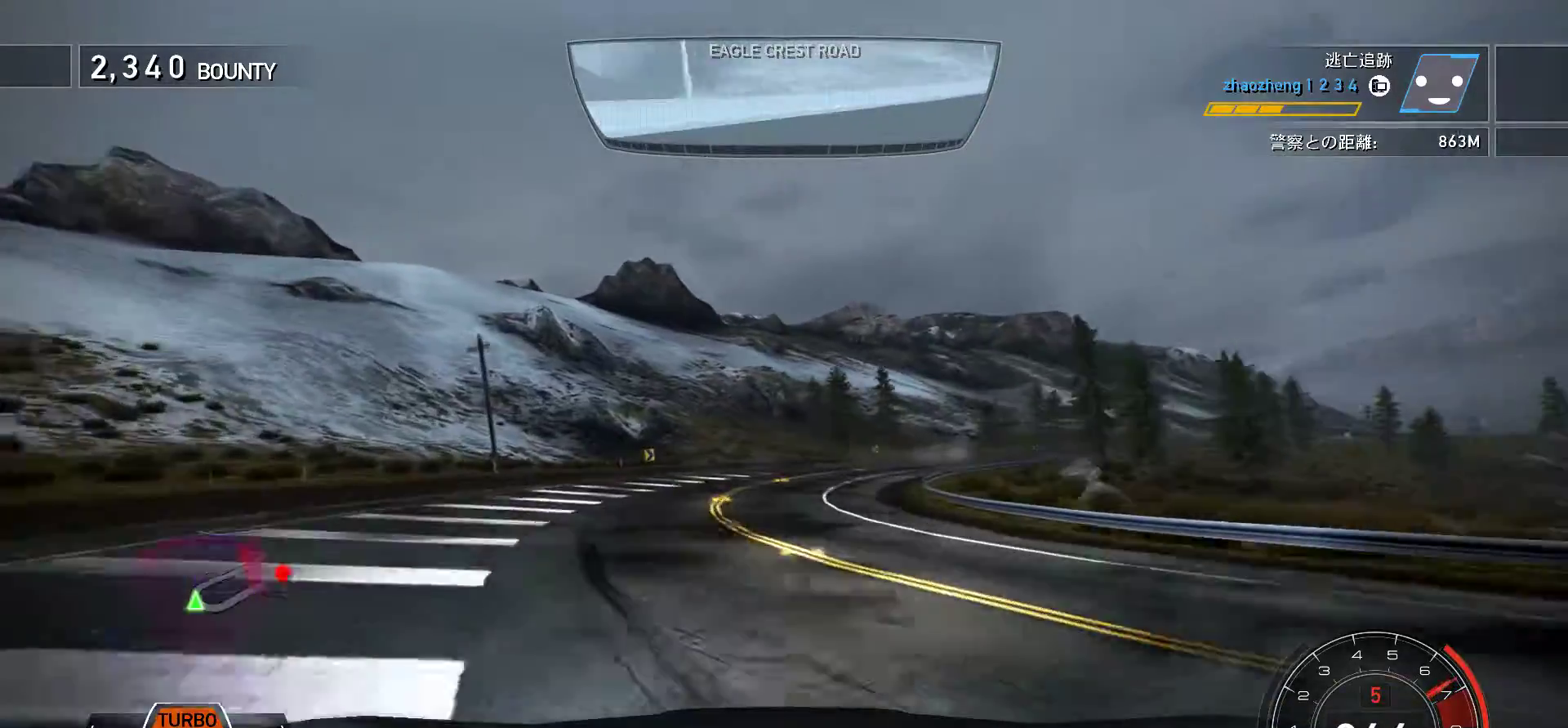
{"keys": ["f", "k"], "events": []}
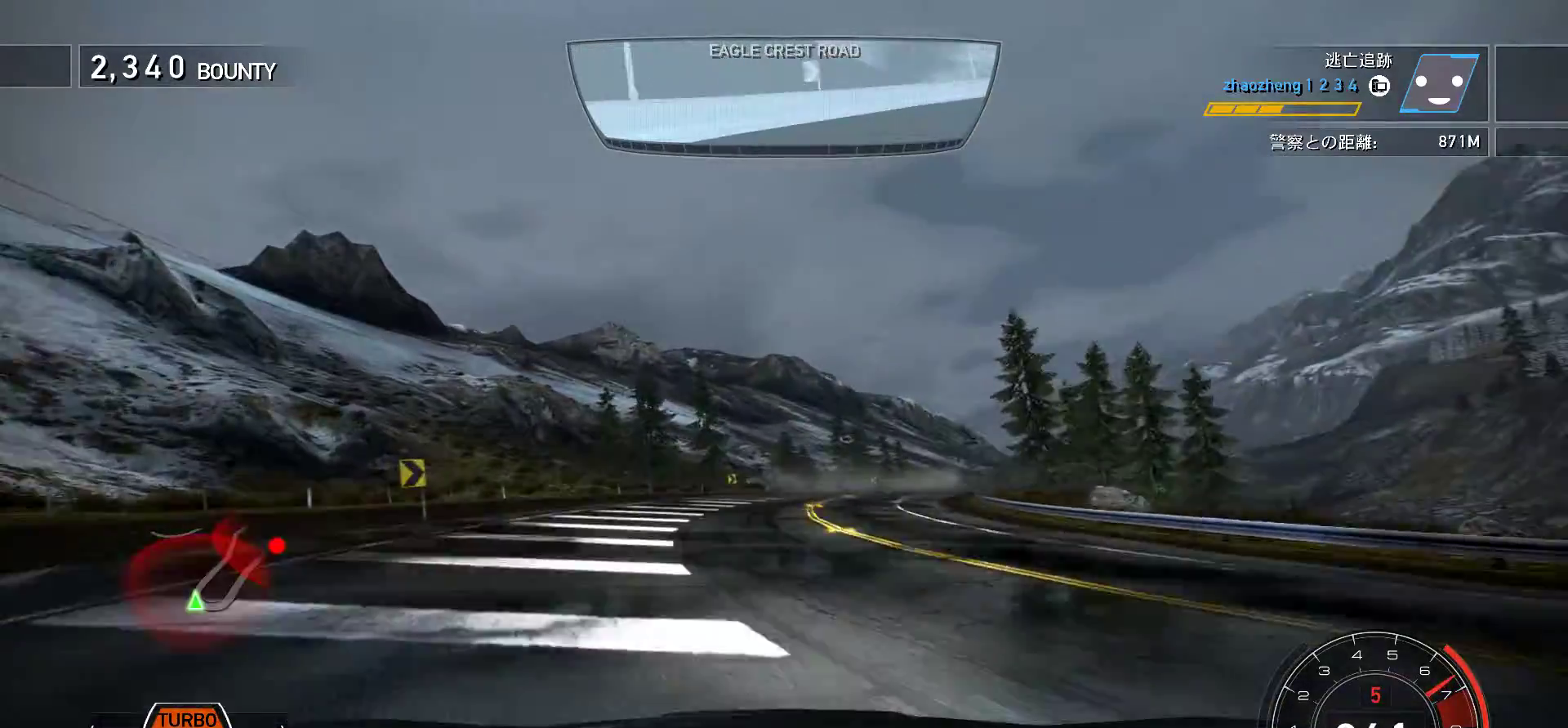
{"keys": ["k"], "events": [[500, "f", "up"]]}
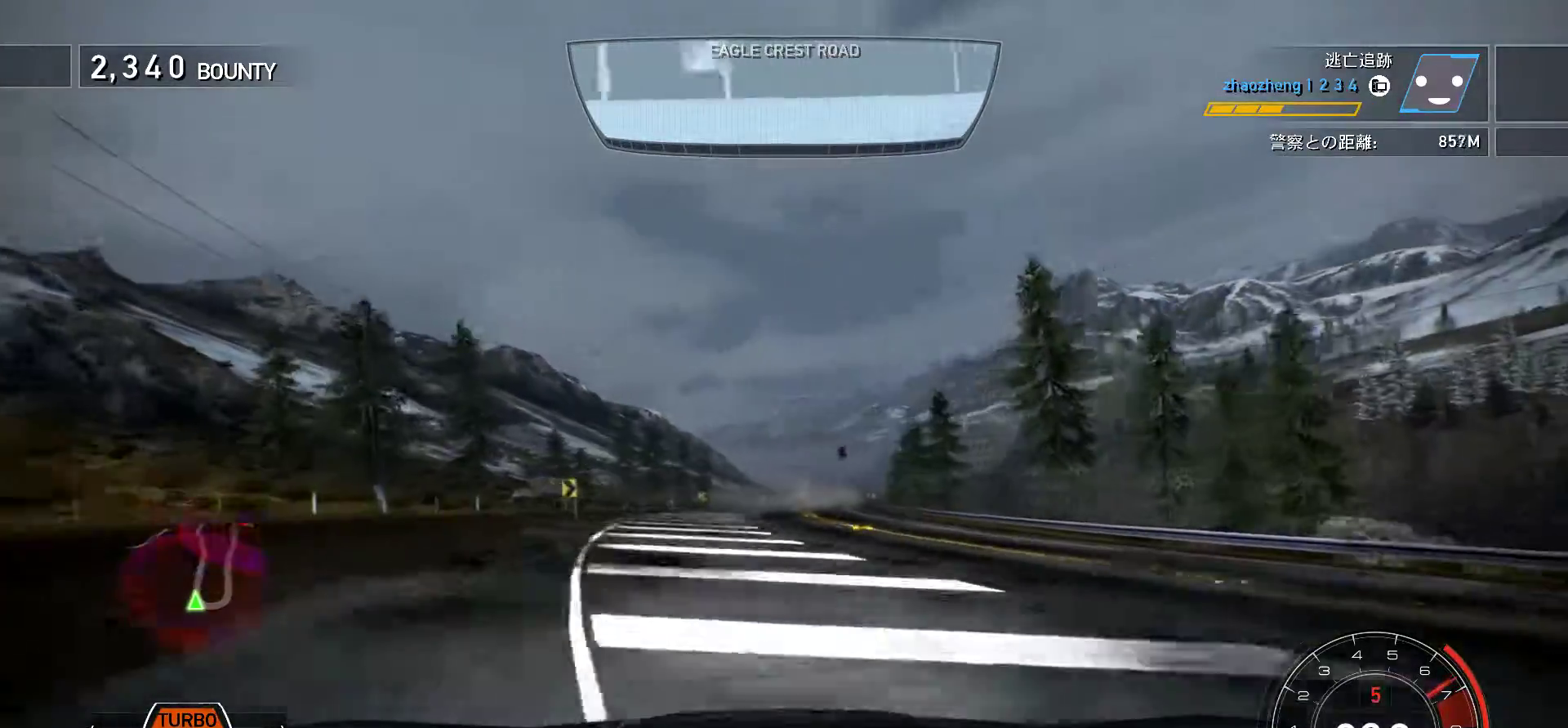
{"keys": ["k", "s"], "events": [[350, "s", "down"]]}
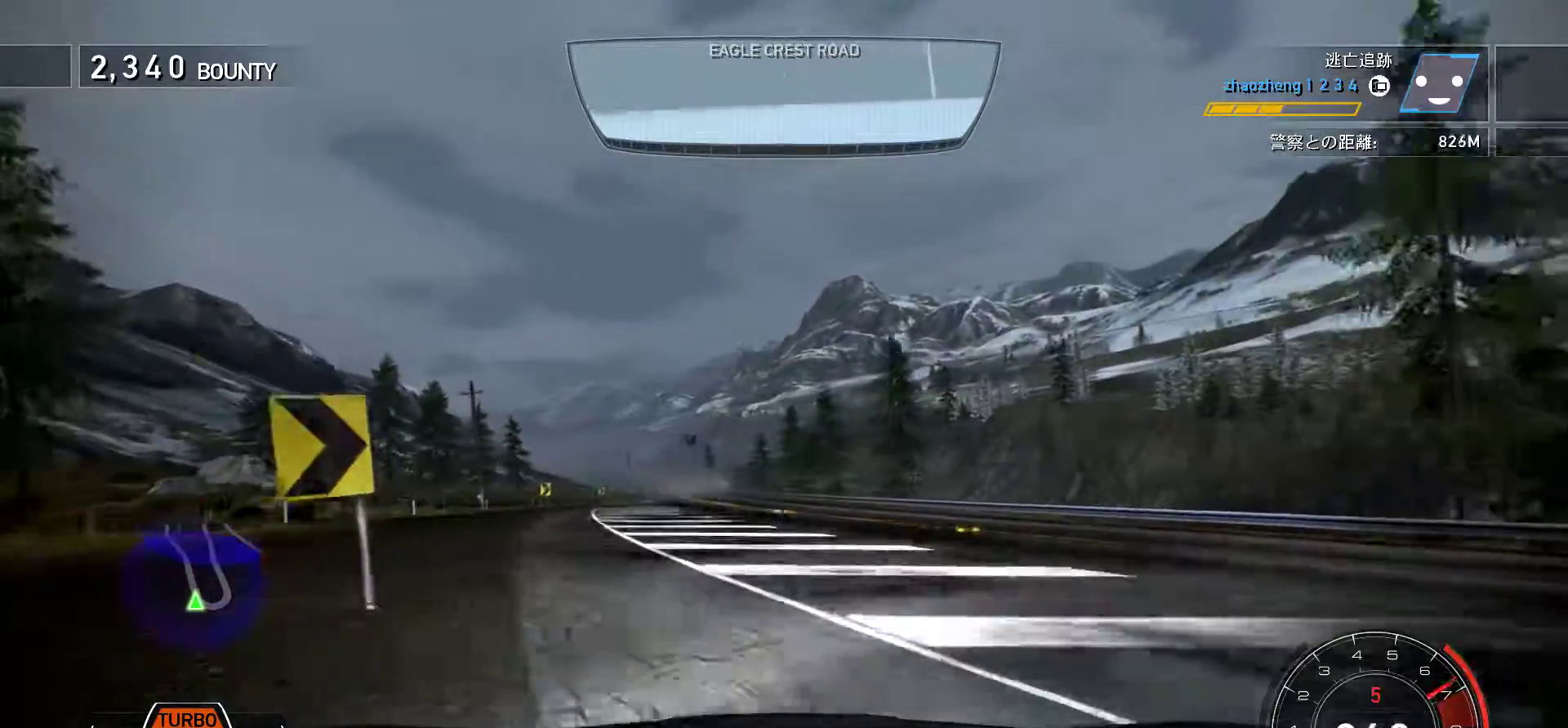
{"keys": ["k"], "events": [[417, "s", "up"]]}
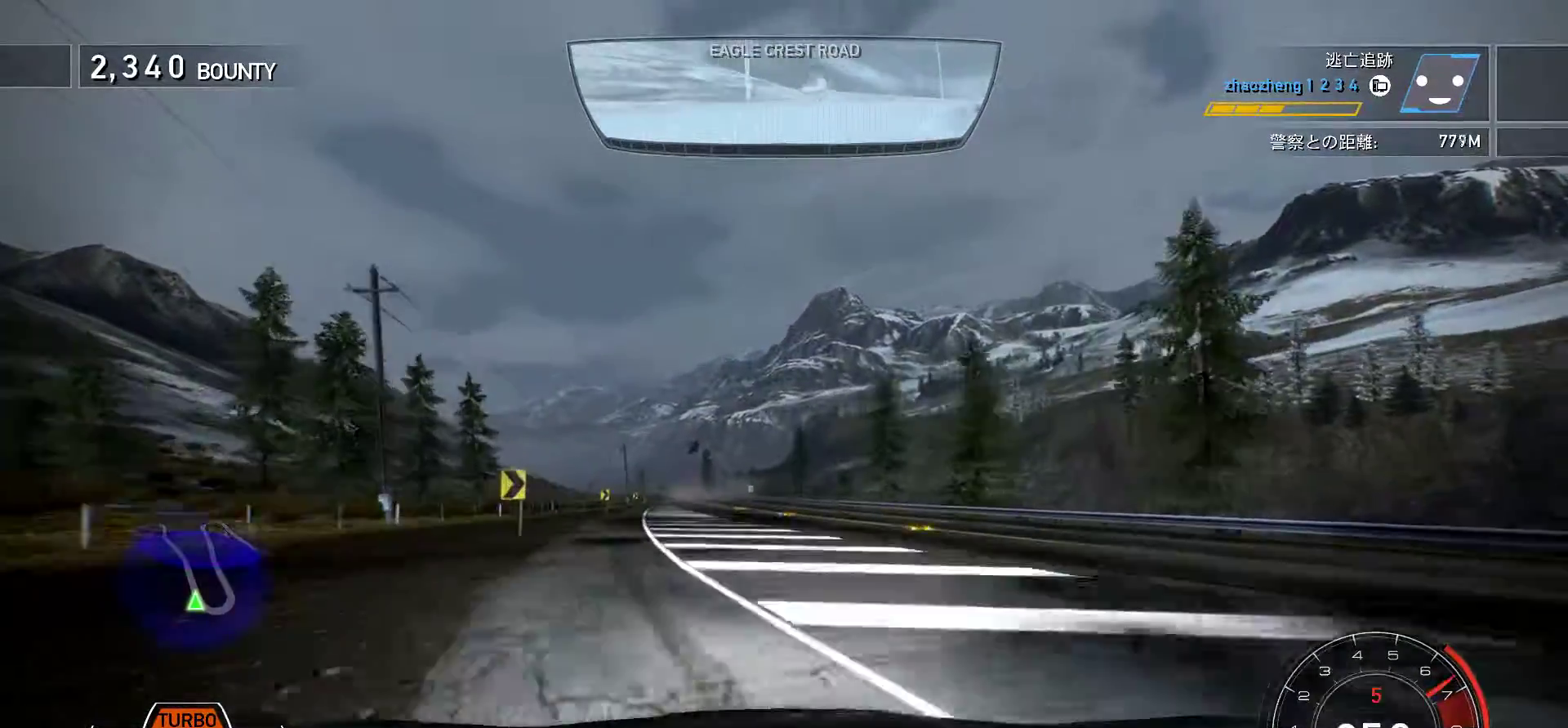
{"keys": ["k", "s"], "events": [[250, "s", "down"]]}
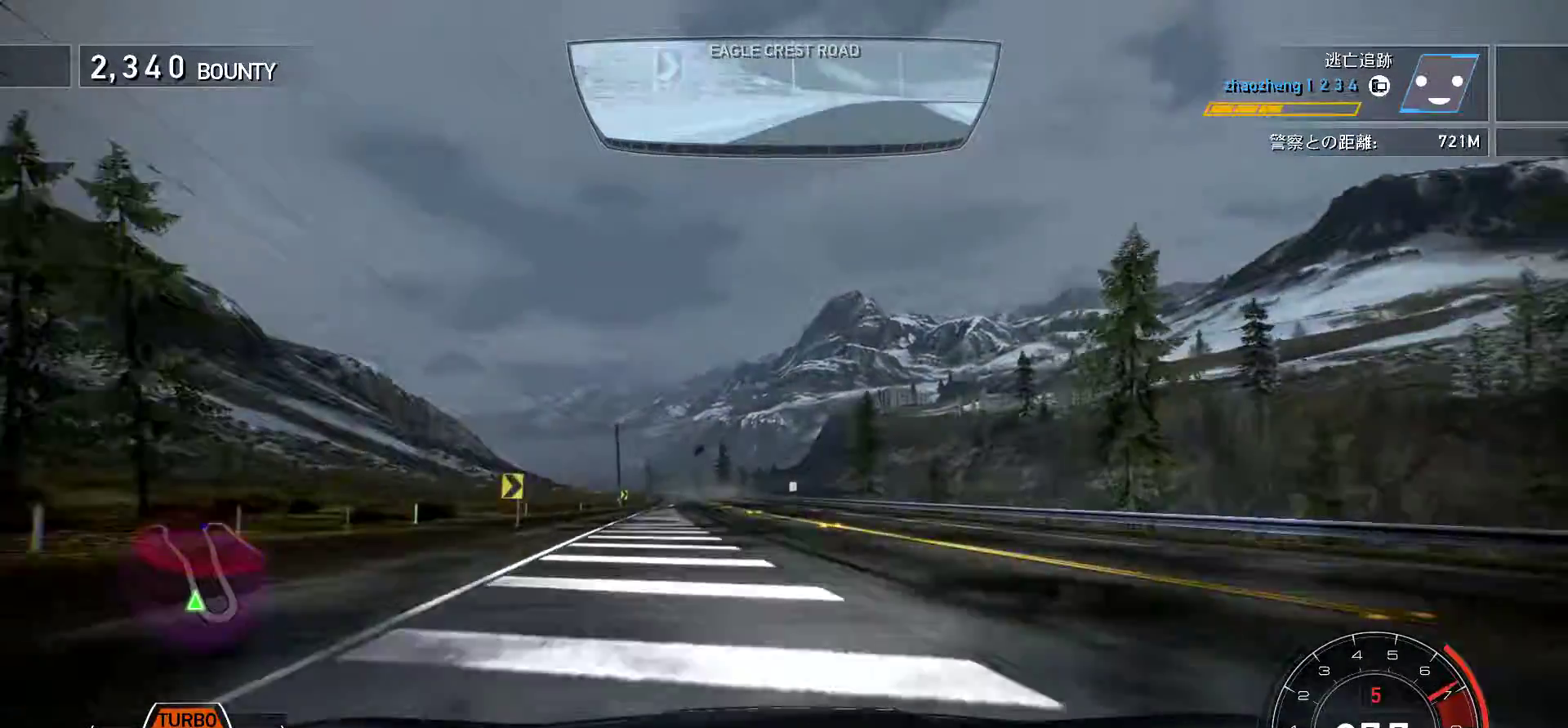
{"keys": ["k"], "events": [[217, "s", "up"]]}
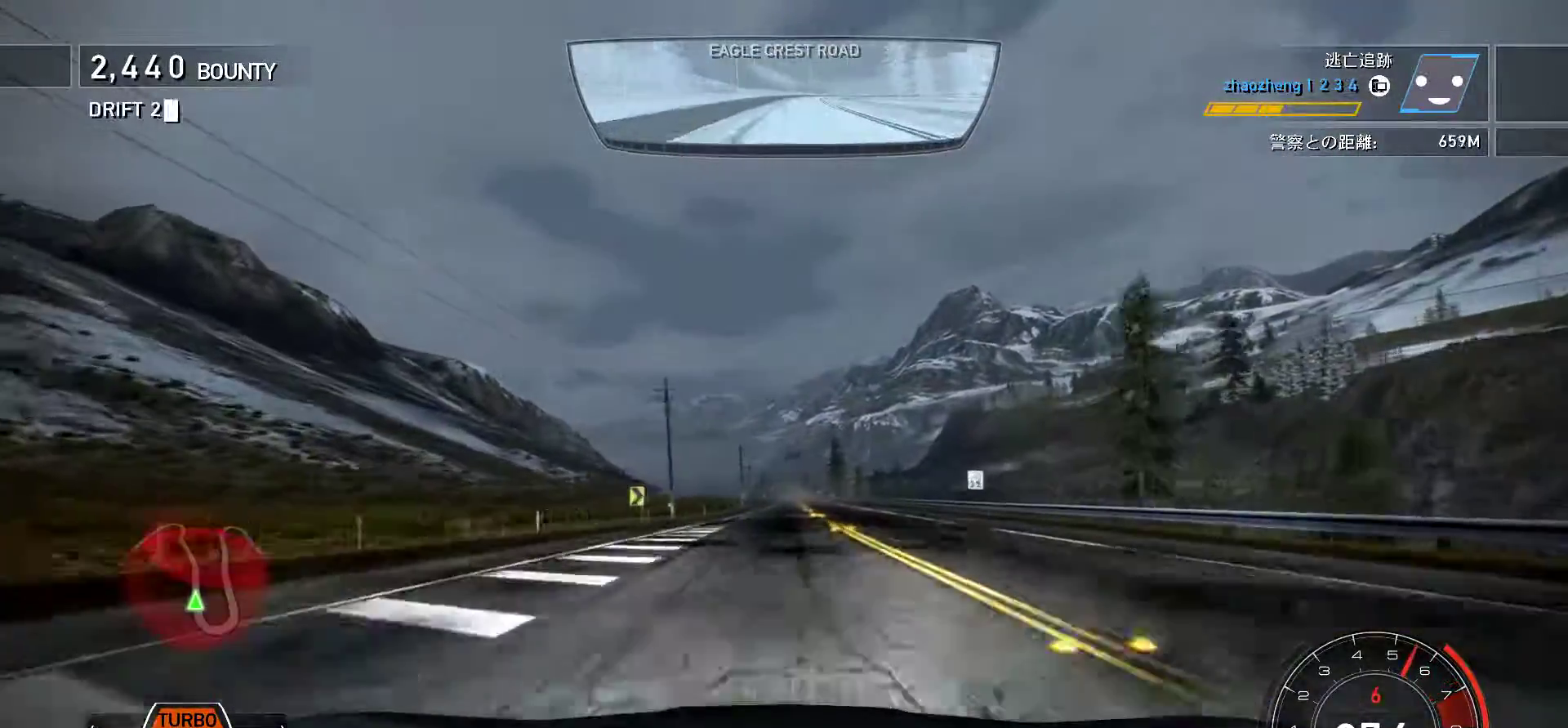
{"keys": ["k"], "events": [[133, "s", "down"], [267, "s", "up"]]}
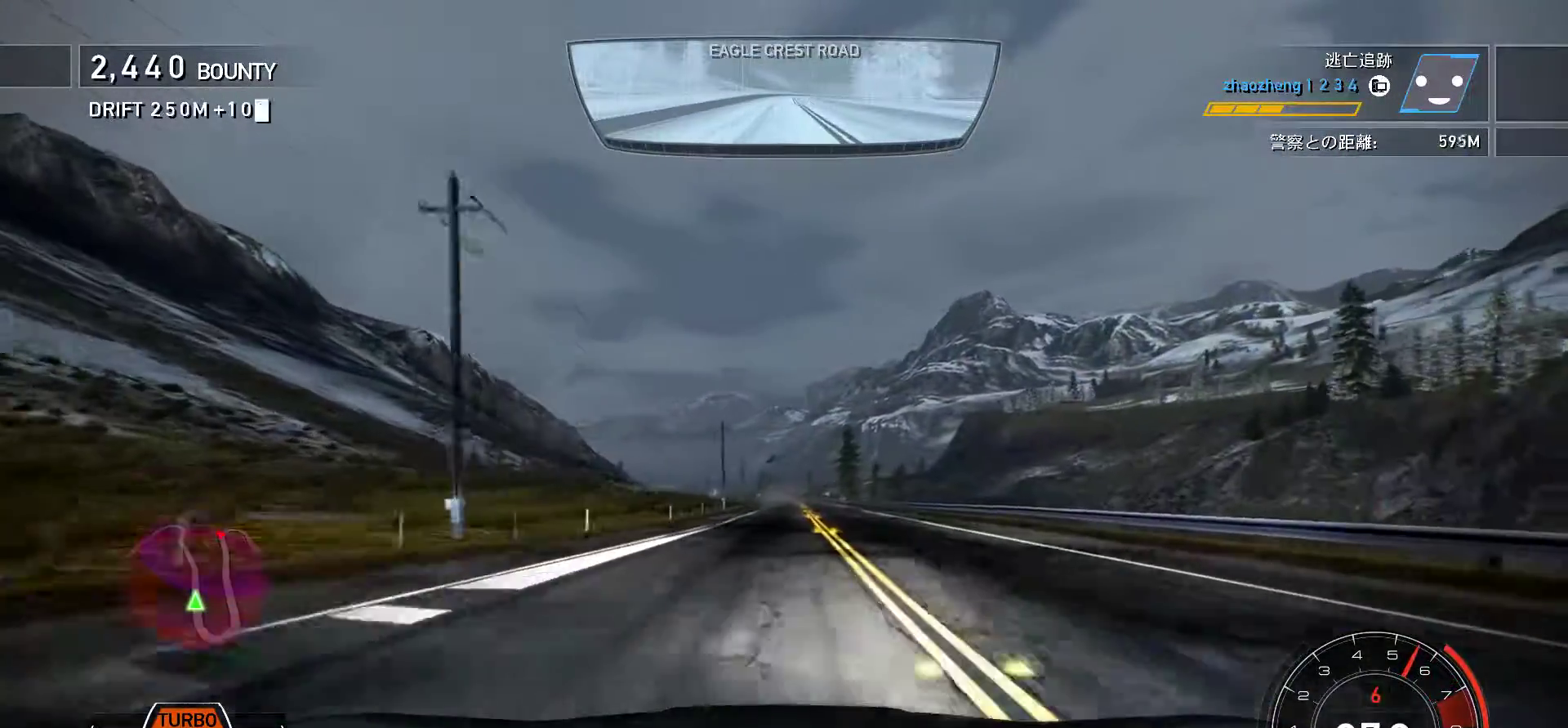
{"keys": ["k"], "events": [[50, "s", "down"], [133, "s", "up"]]}
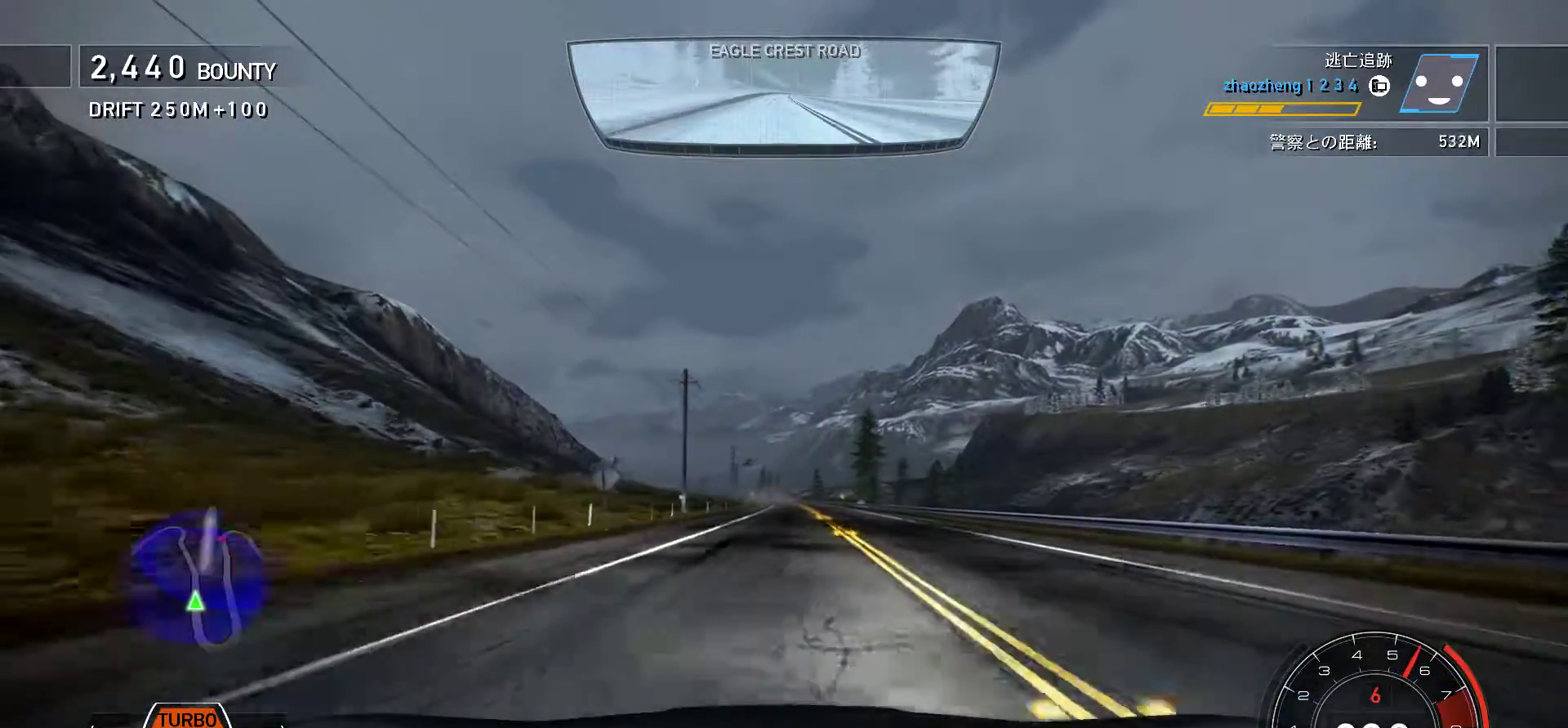
{"keys": ["k"], "events": [[133, "f", "down"], [217, "f", "up"]]}
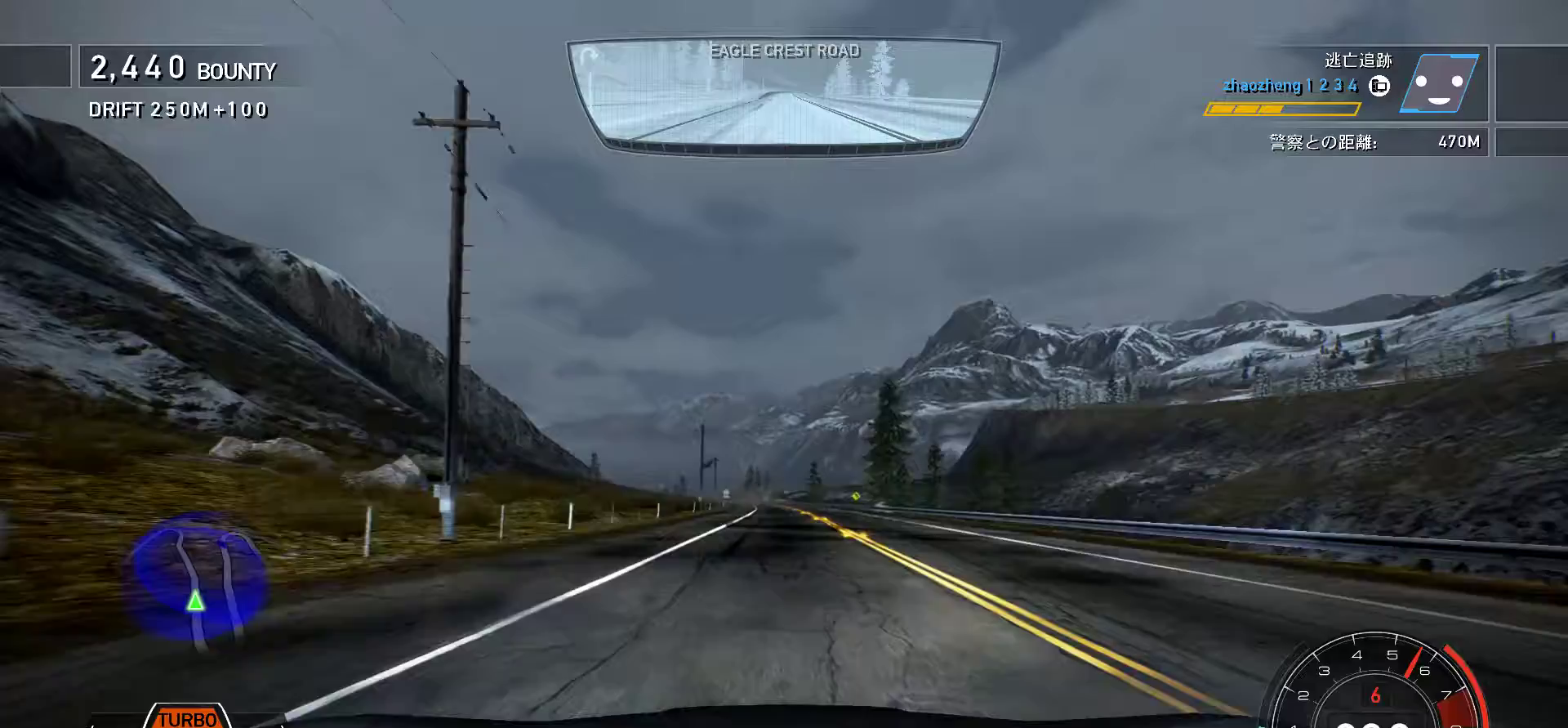
{"keys": ["k"], "events": []}
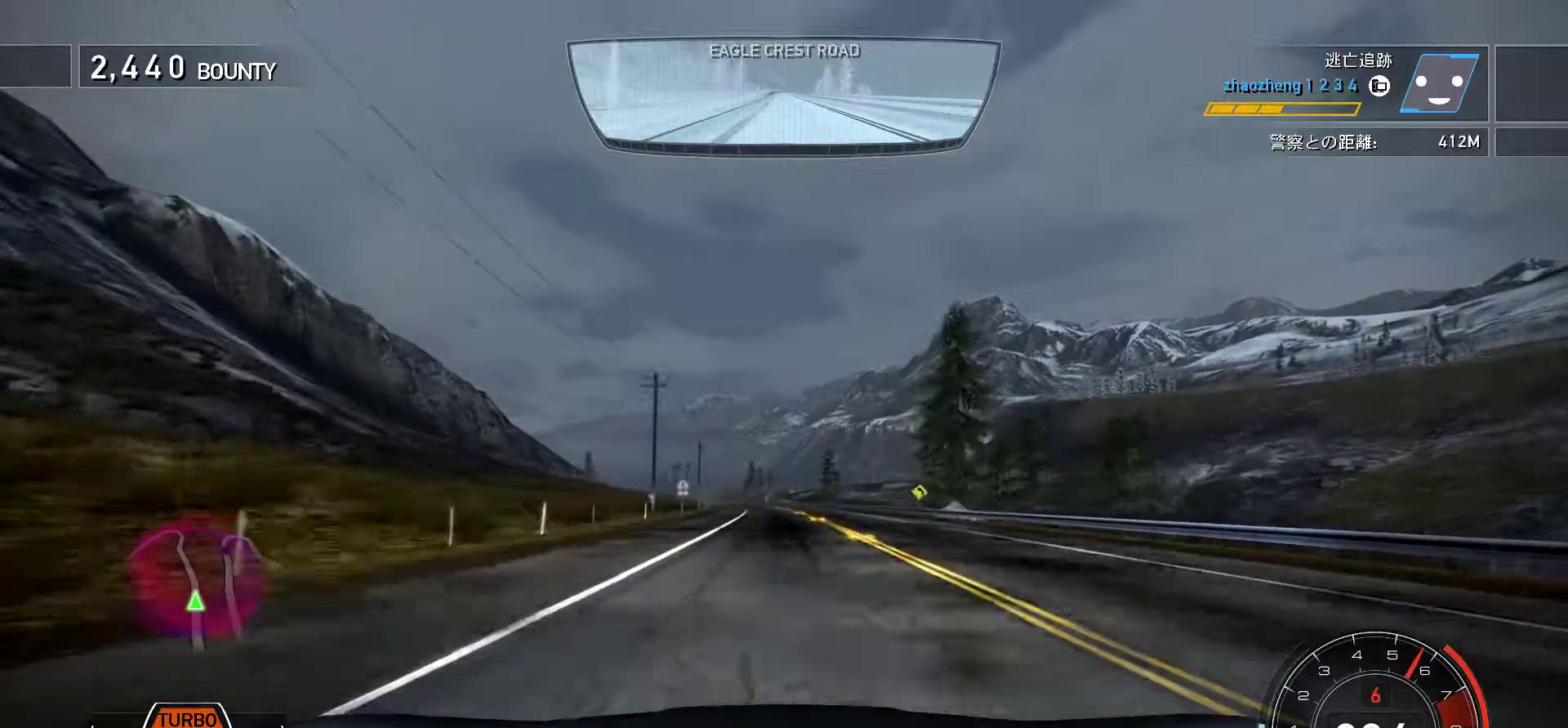
{"keys": ["k", "s"], "events": [[183, "s", "down"], [283, "s", "up"], [467, "s", "down"]]}
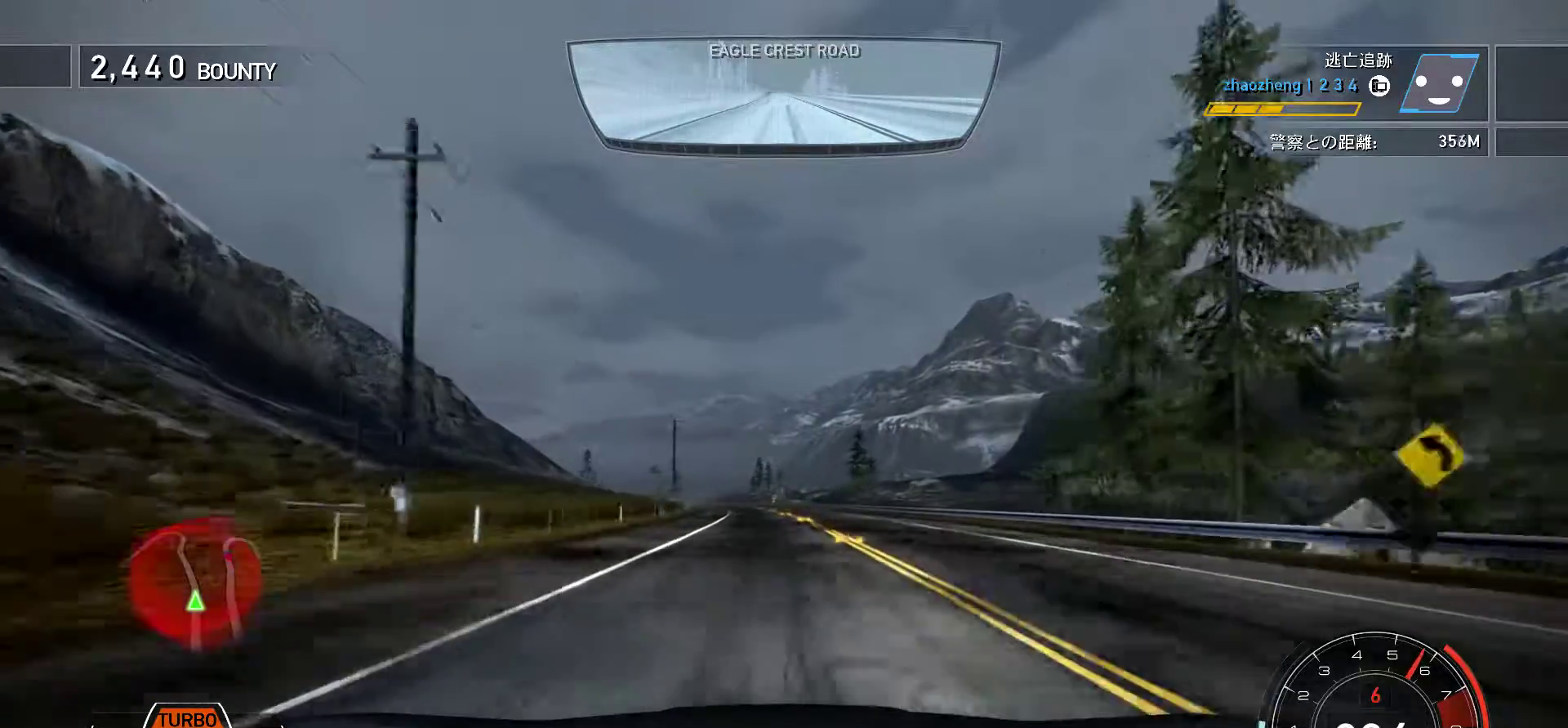
{"keys": ["k", "space"], "events": [[300, "s", "up"], [467, "space", "down"]]}
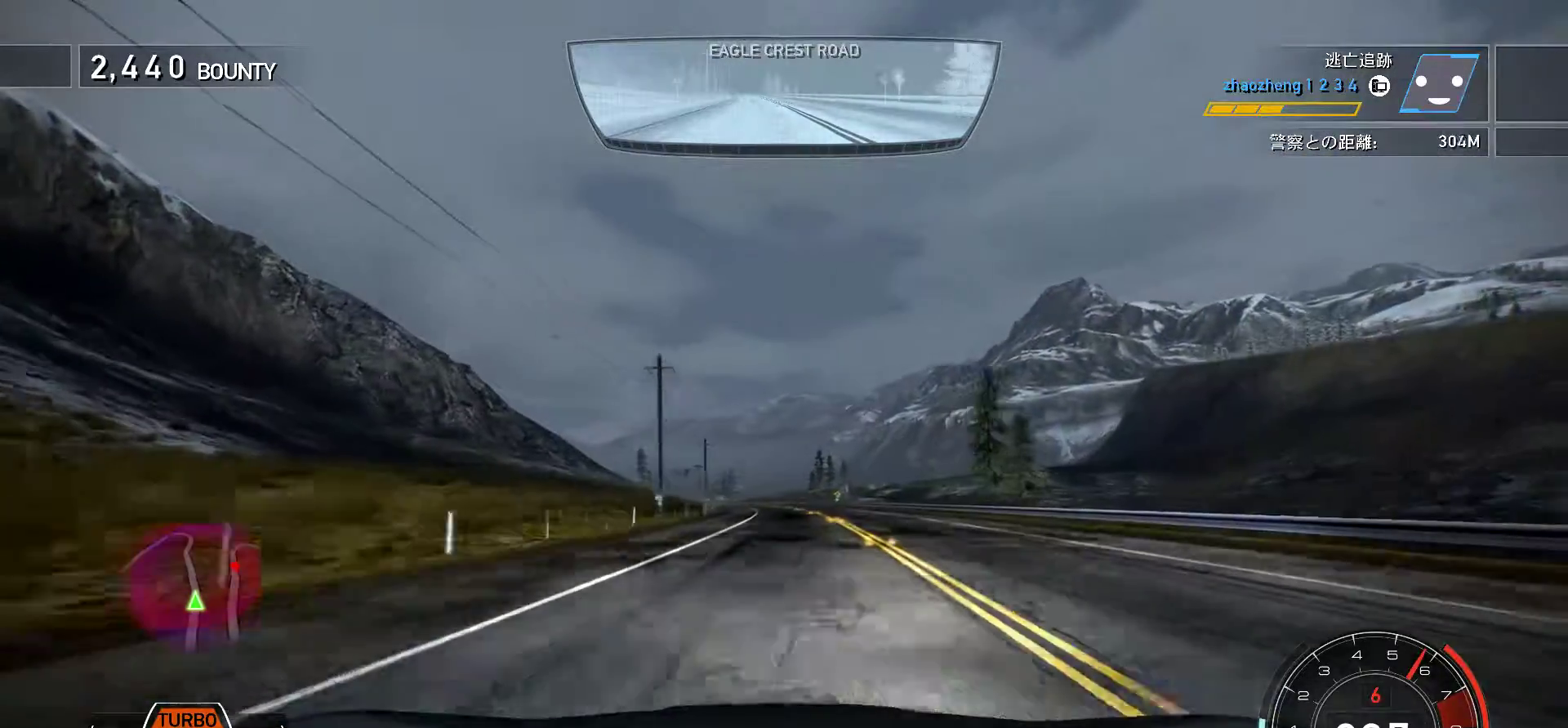
{"keys": ["k", "space"], "events": [[267, "s", "down"], [383, "s", "up"]]}
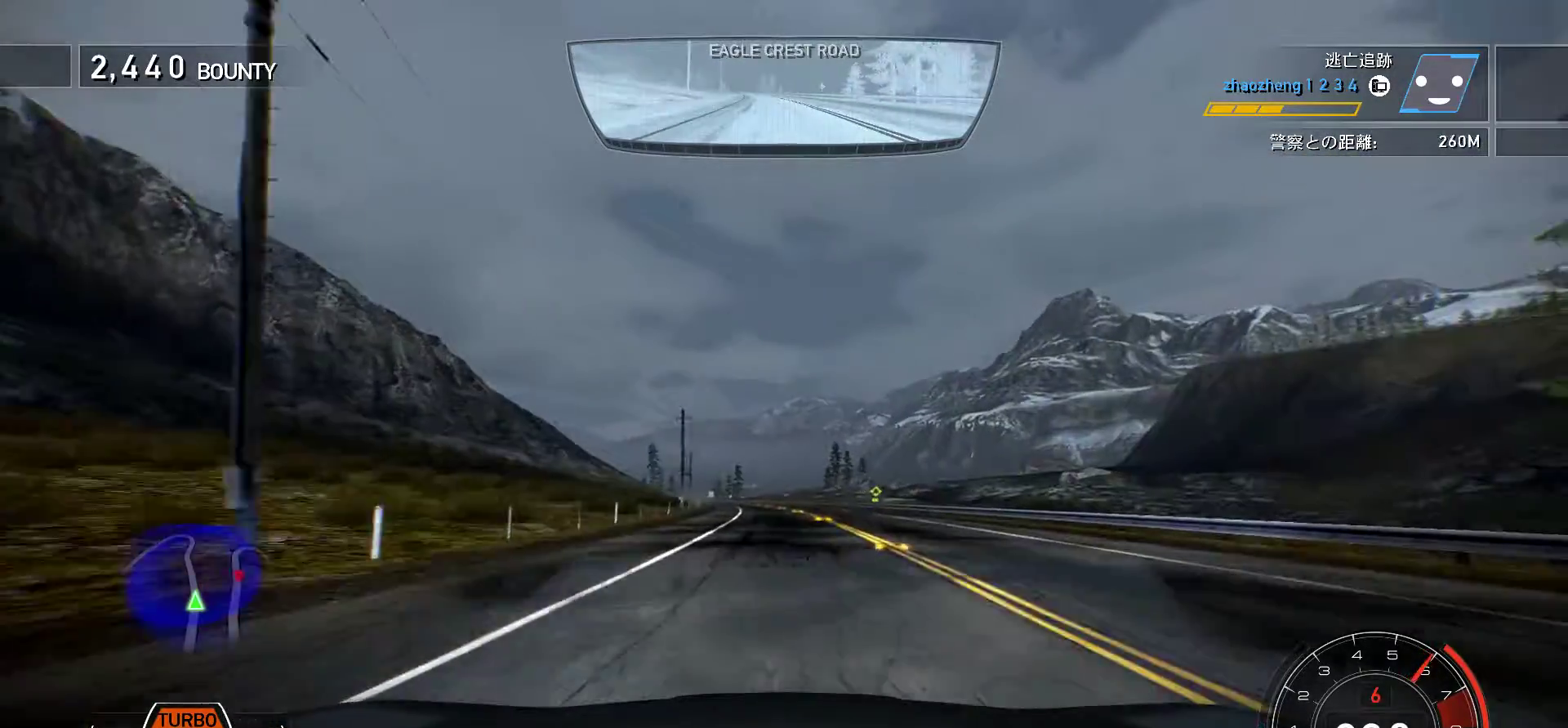
{"keys": ["k", "s", "space"], "events": [[100, "s", "down"], [233, "s", "up"], [400, "s", "down"]]}
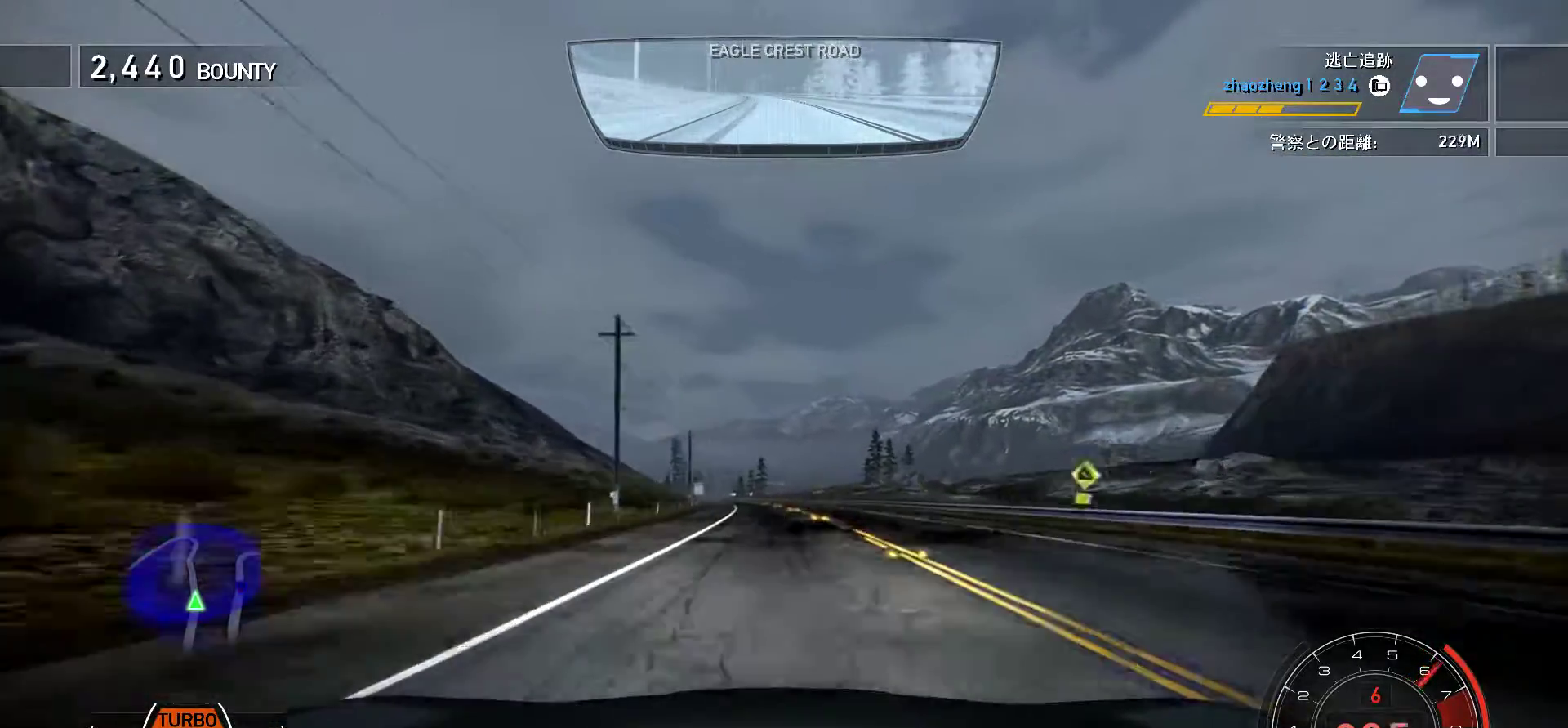
{"keys": ["k", "space"], "events": [[17, "s", "up"], [167, "s", "down"], [333, "s", "up"]]}
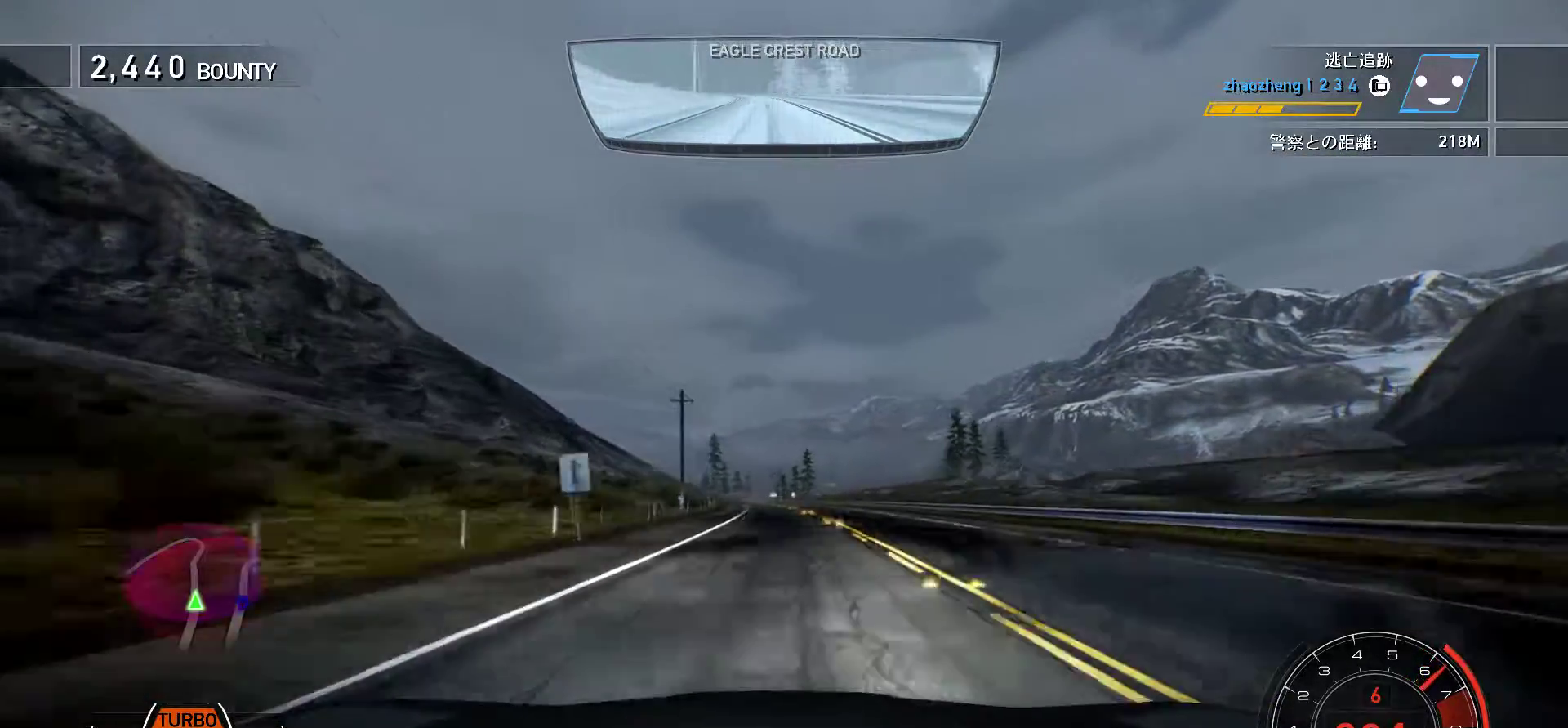
{"keys": ["k", "s"], "events": [[67, "s", "down"], [200, "s", "up"], [233, "space", "up"], [467, "s", "down"]]}
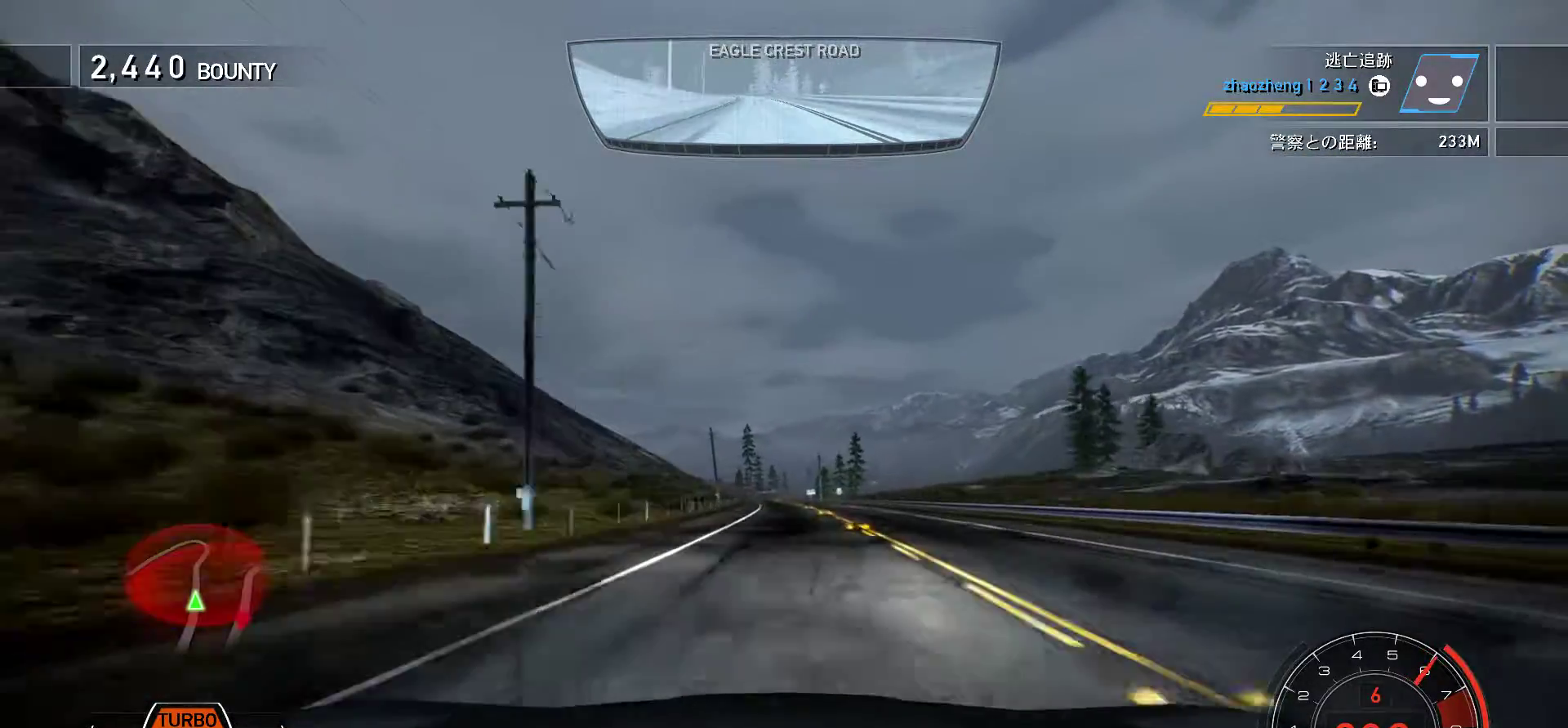
{"keys": ["k"], "events": [[17, "s", "up"], [300, "s", "down"], [400, "s", "up"]]}
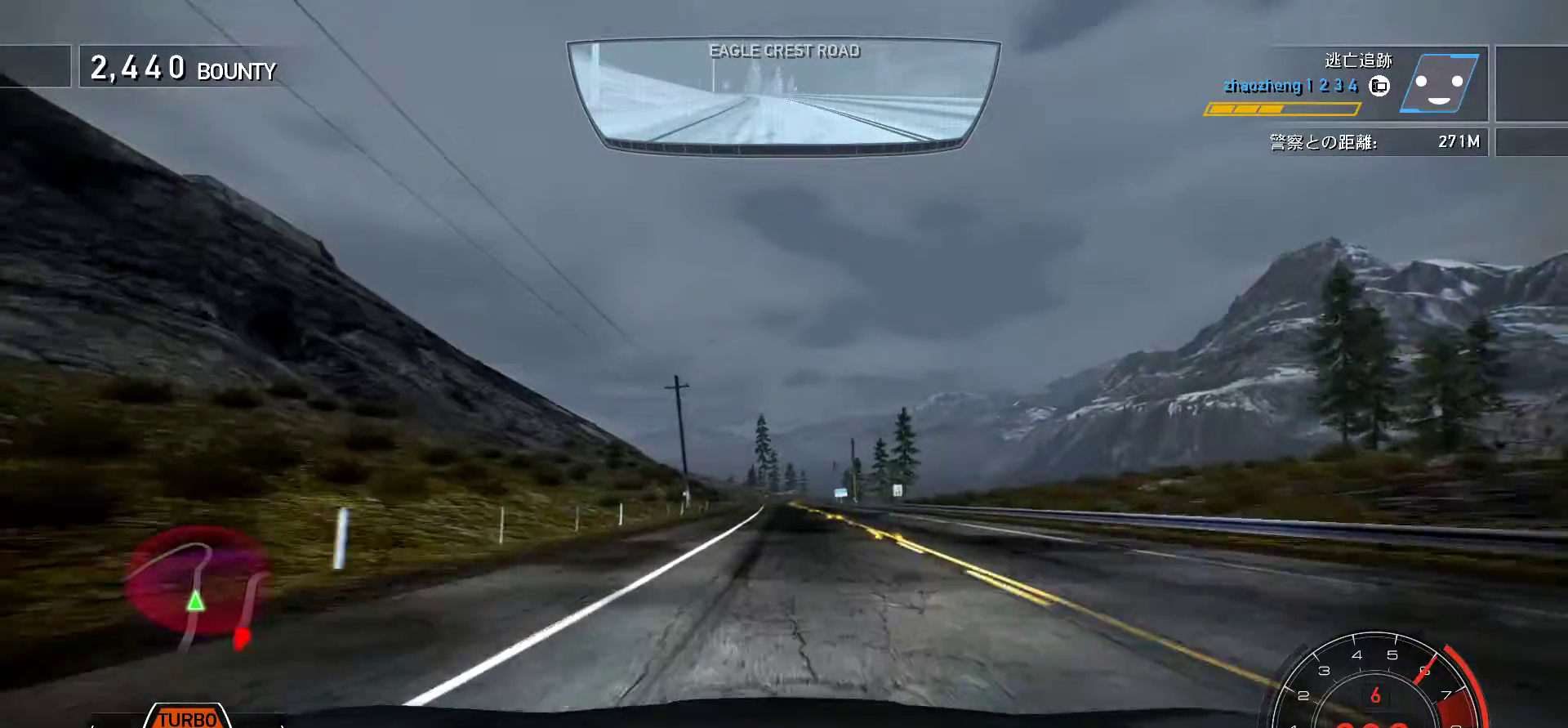
{"keys": ["k"], "events": []}
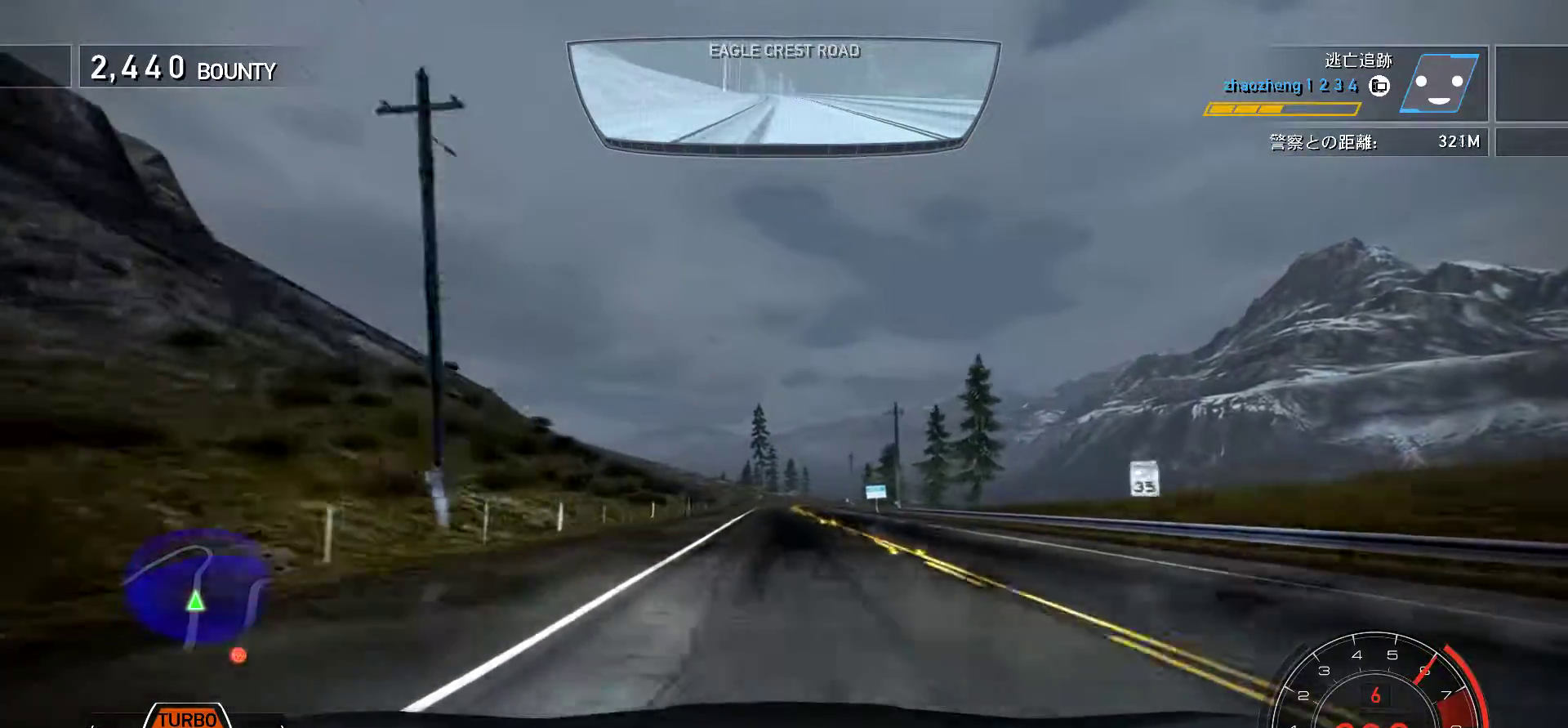
{"keys": ["k"], "events": []}
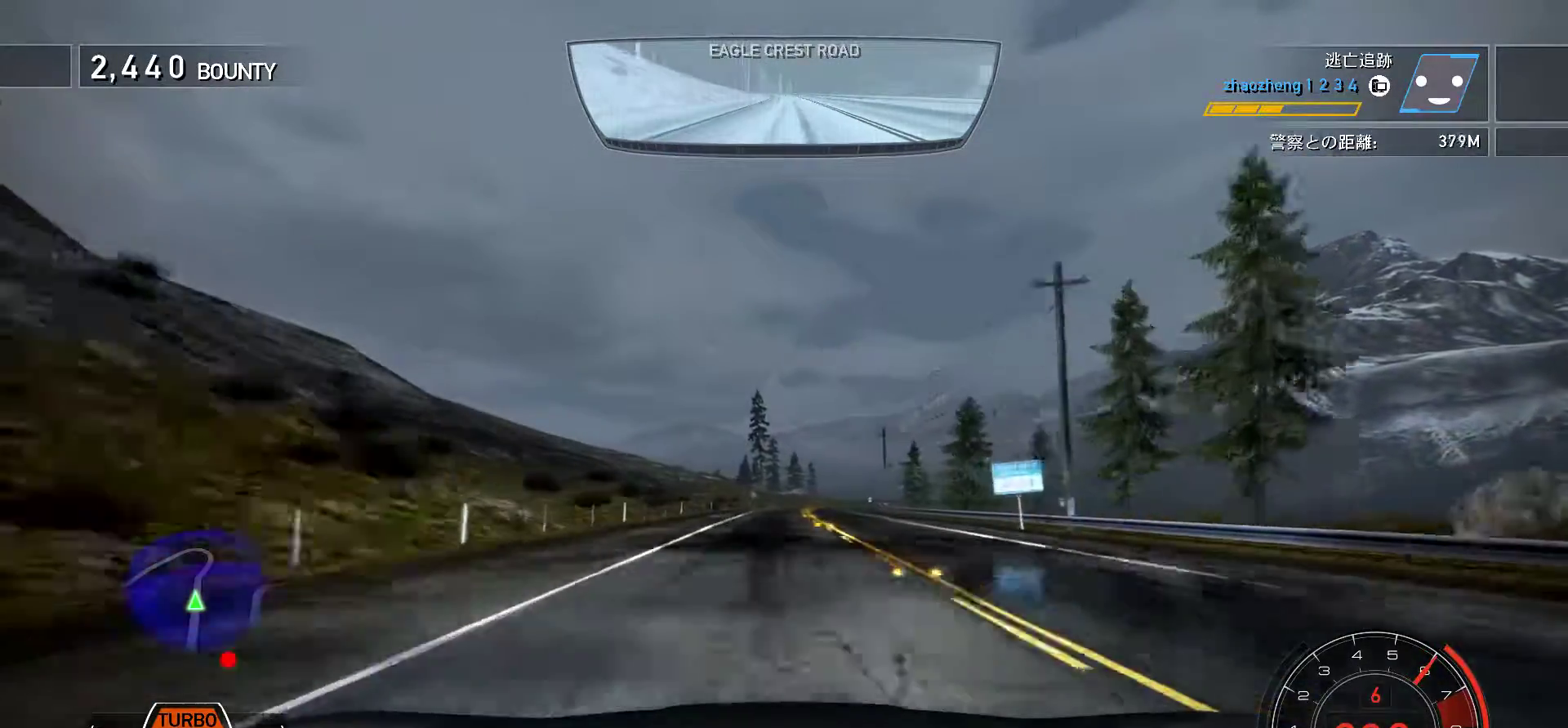
{"keys": ["f", "k"], "events": [[500, "f", "down"]]}
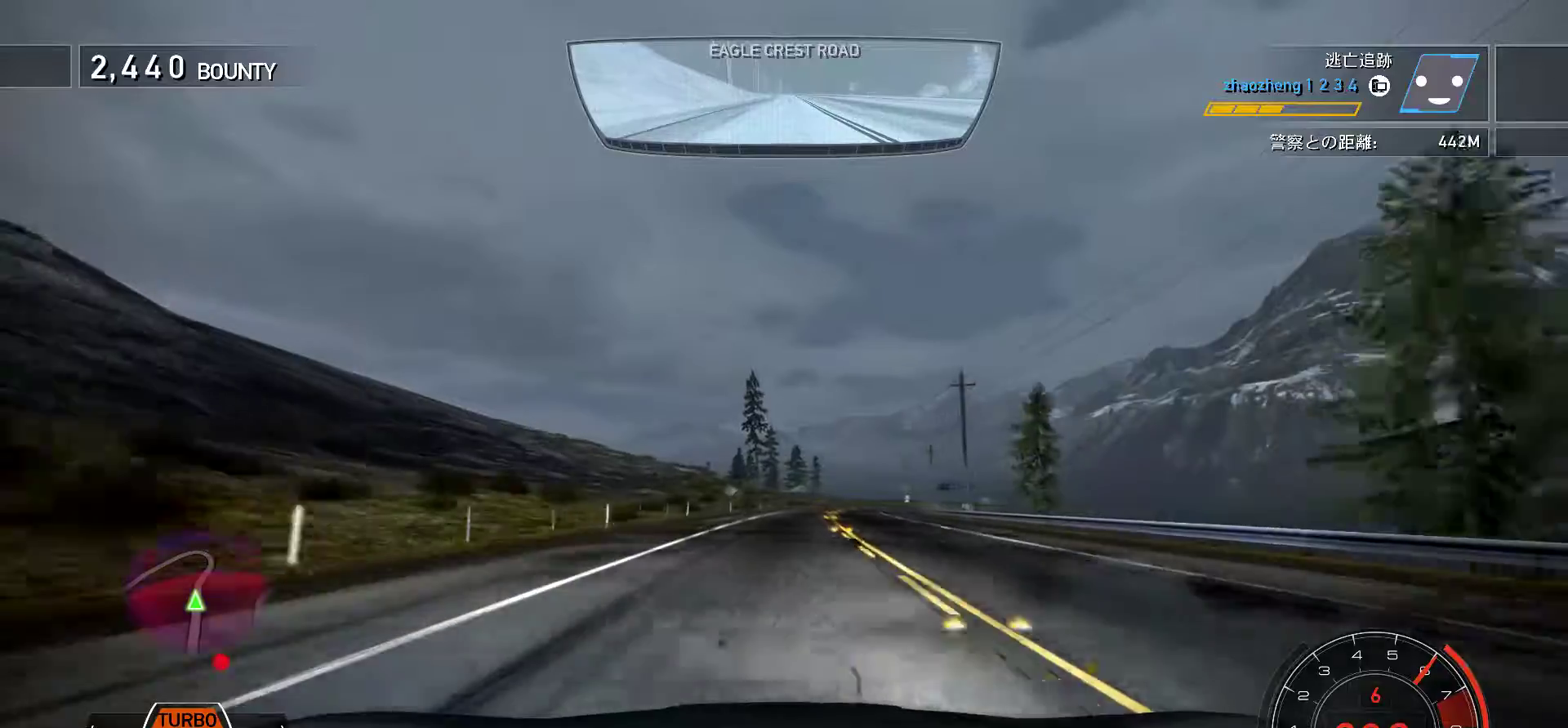
{"keys": ["f", "k"], "events": [[33, "k", "up"], [100, "k", "down"]]}